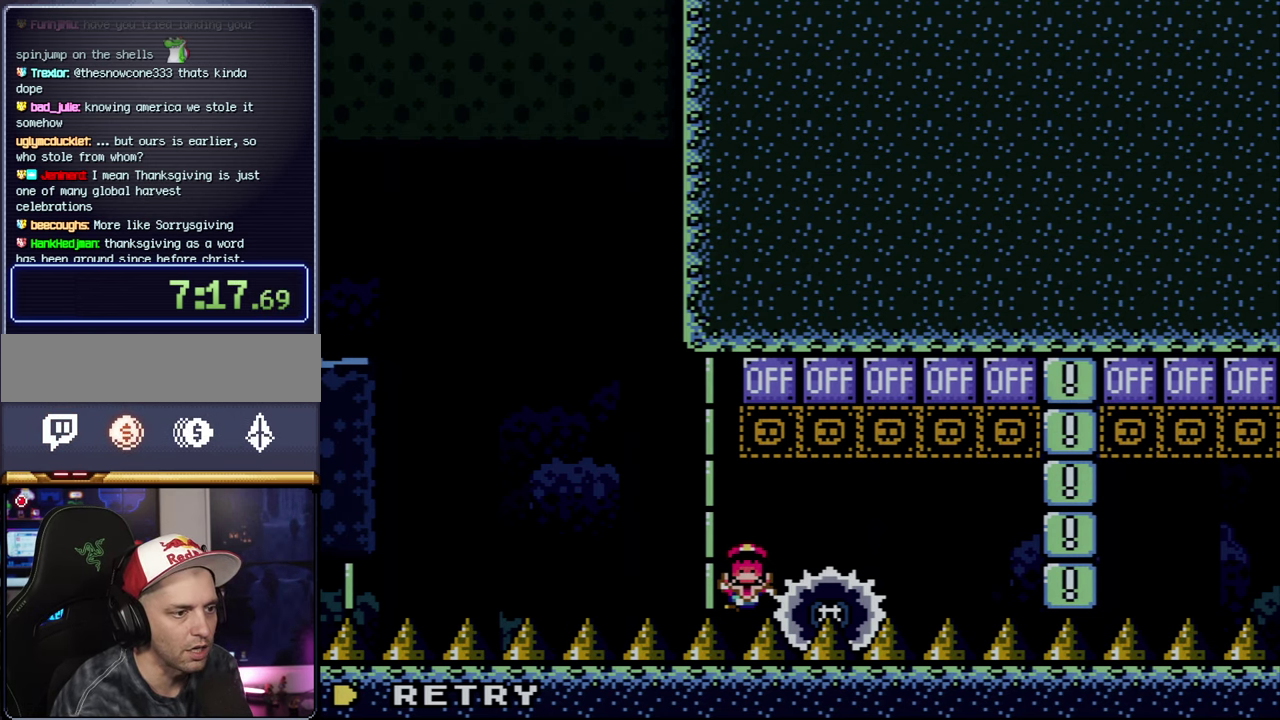
Gameplay with a controller (Nintendo layout); each line is a JSON object with the inputs held at the frame after it. "events" lists button and stick changes between this image and that frame as [ms after this image, input, new state], when the widget could be followed in between. Not read: DPAD_LEFT L3 R3.
{"buttons": ["A"], "events": [[450, "A", "down"]]}
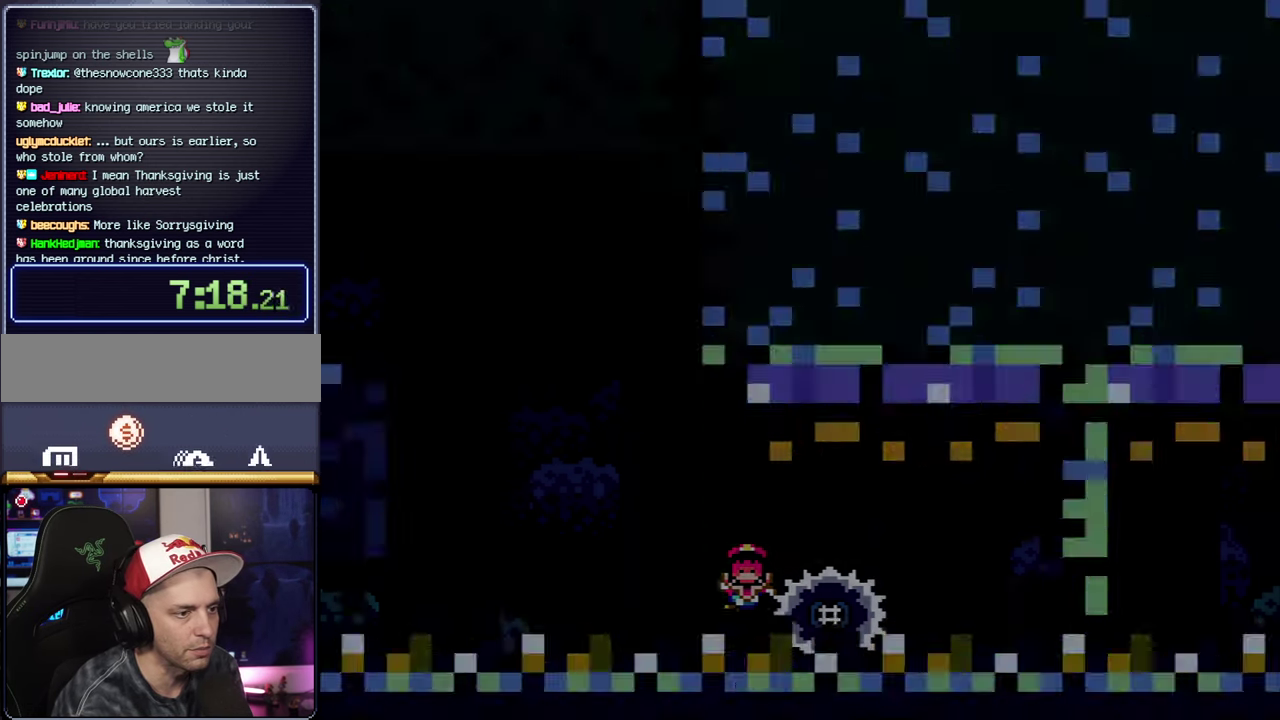
{"buttons": ["A"], "events": [[84, "A", "up"], [450, "A", "down"]]}
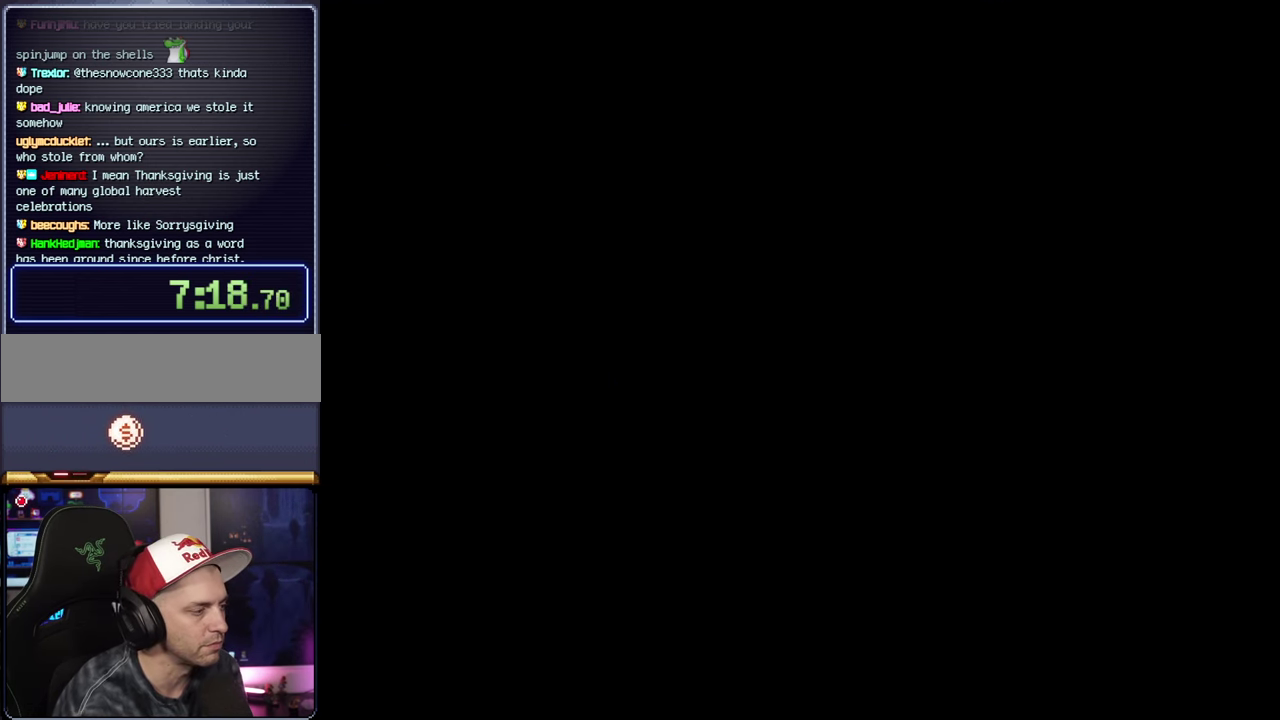
{"buttons": ["A"], "events": []}
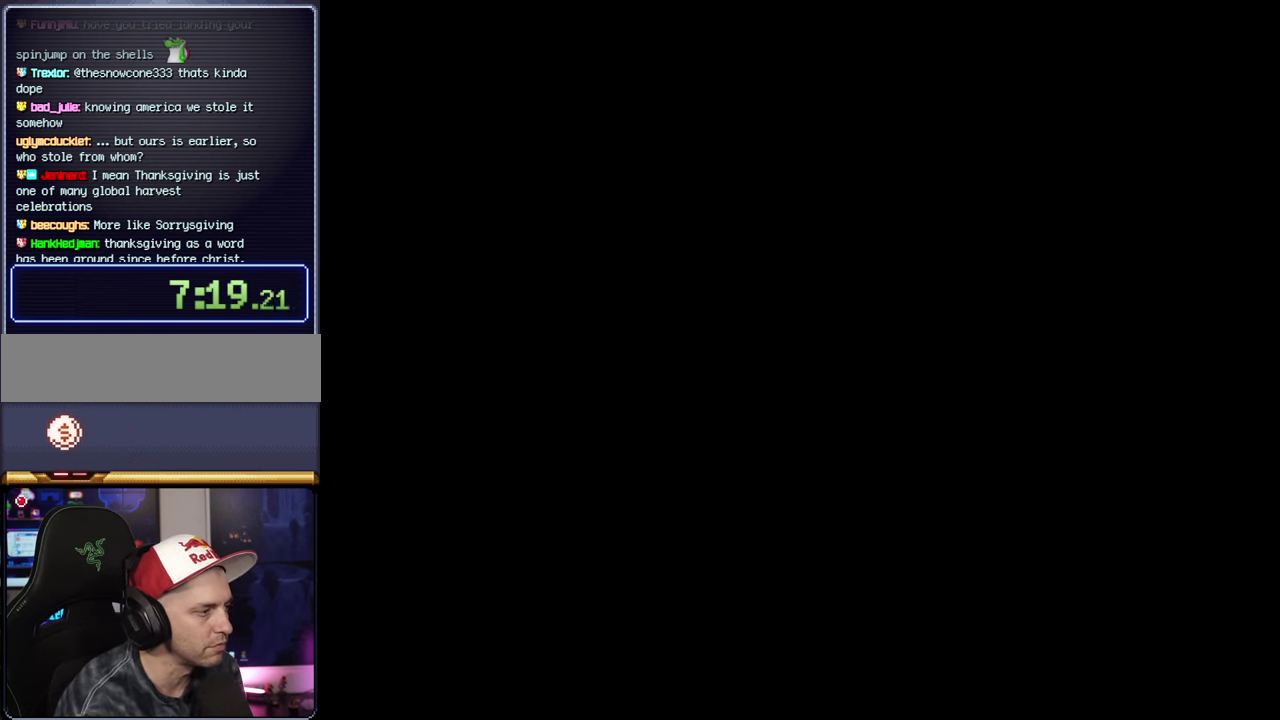
{"buttons": ["X"], "events": [[134, "A", "up"], [167, "X", "down"]]}
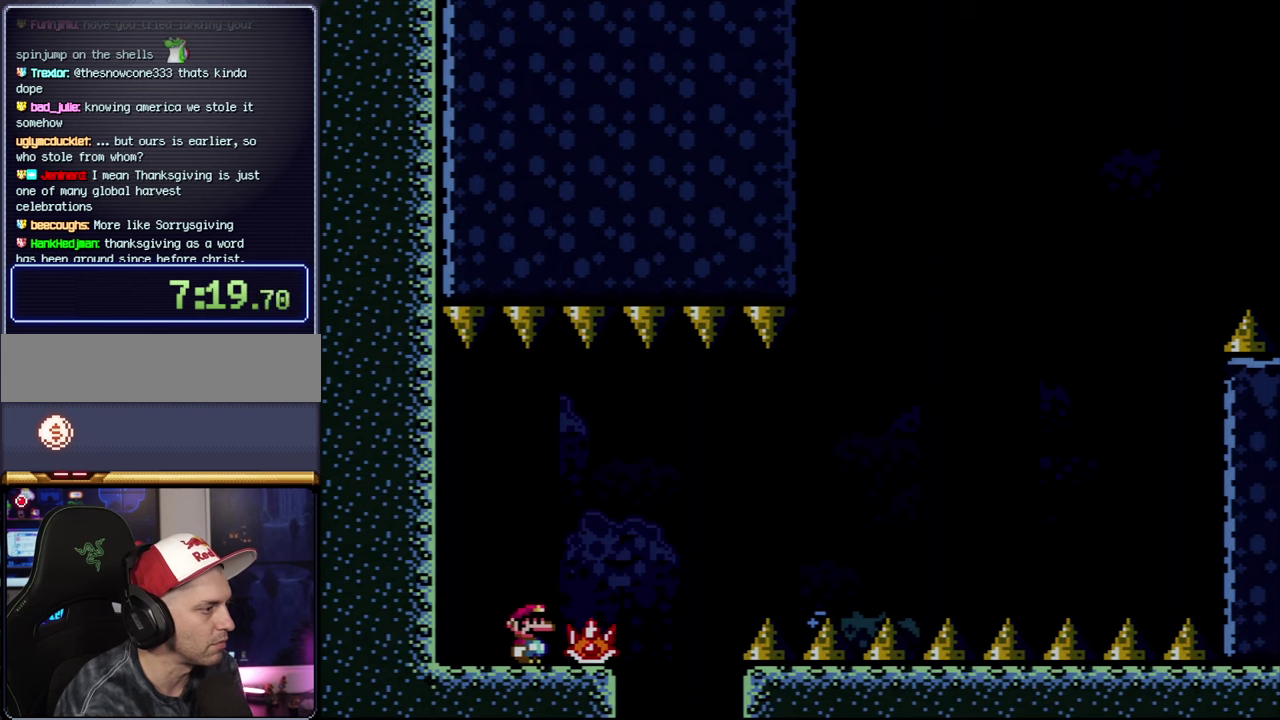
{"buttons": ["X"], "events": [[50, "DPAD_RIGHT", "down"], [350, "A", "down"], [383, "DPAD_RIGHT", "up"], [483, "A", "up"]]}
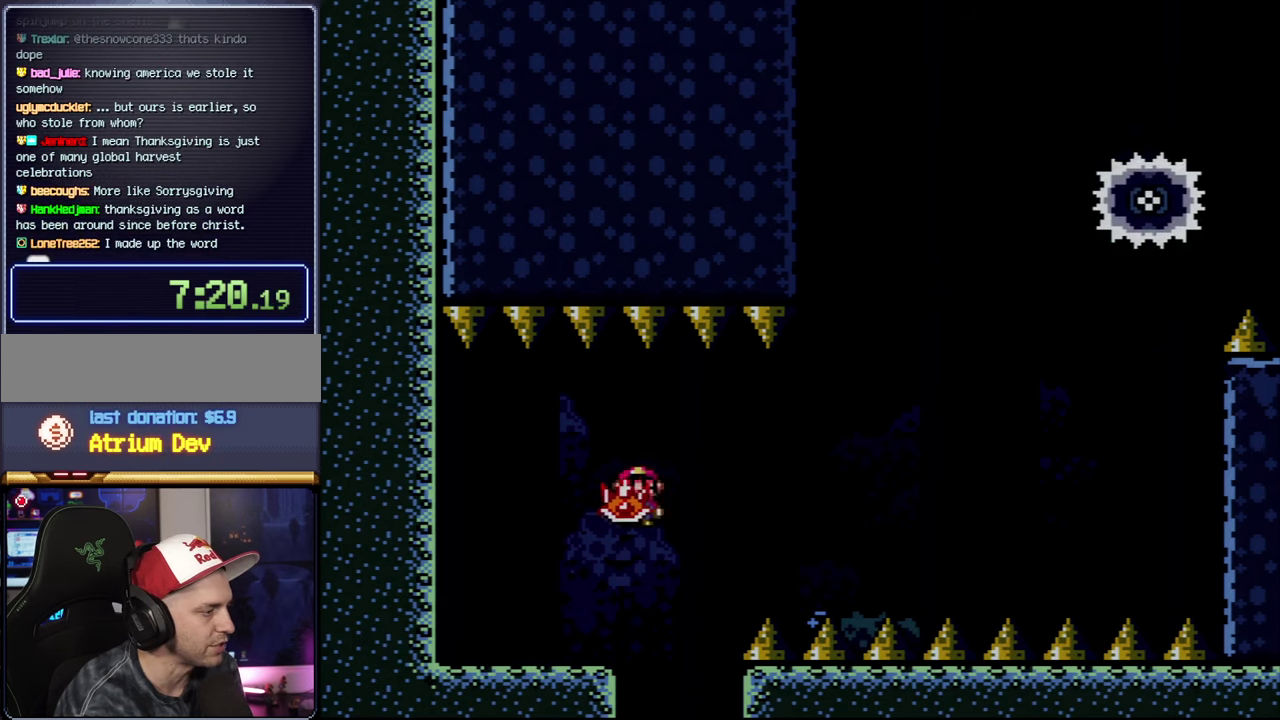
{"buttons": ["X", "DPAD_RIGHT"], "events": [[266, "DPAD_RIGHT", "down"]]}
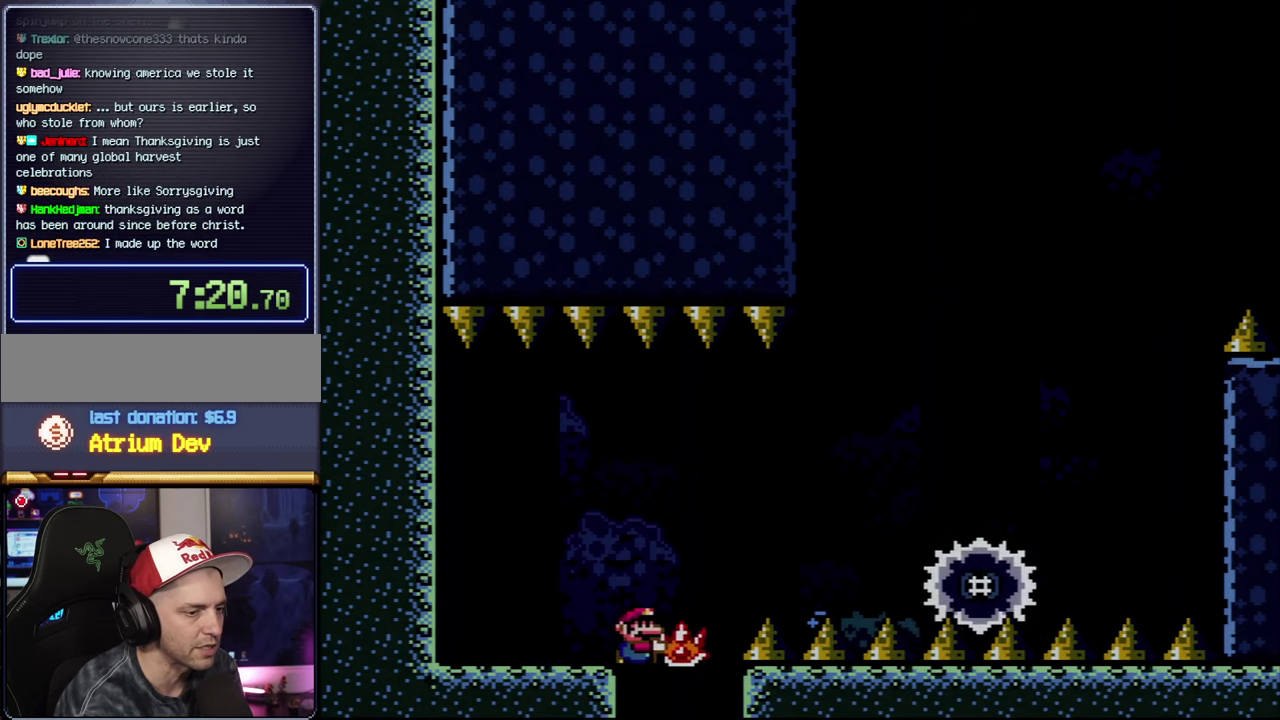
{"buttons": ["A", "X"], "events": [[350, "DPAD_RIGHT", "up"], [383, "A", "down"]]}
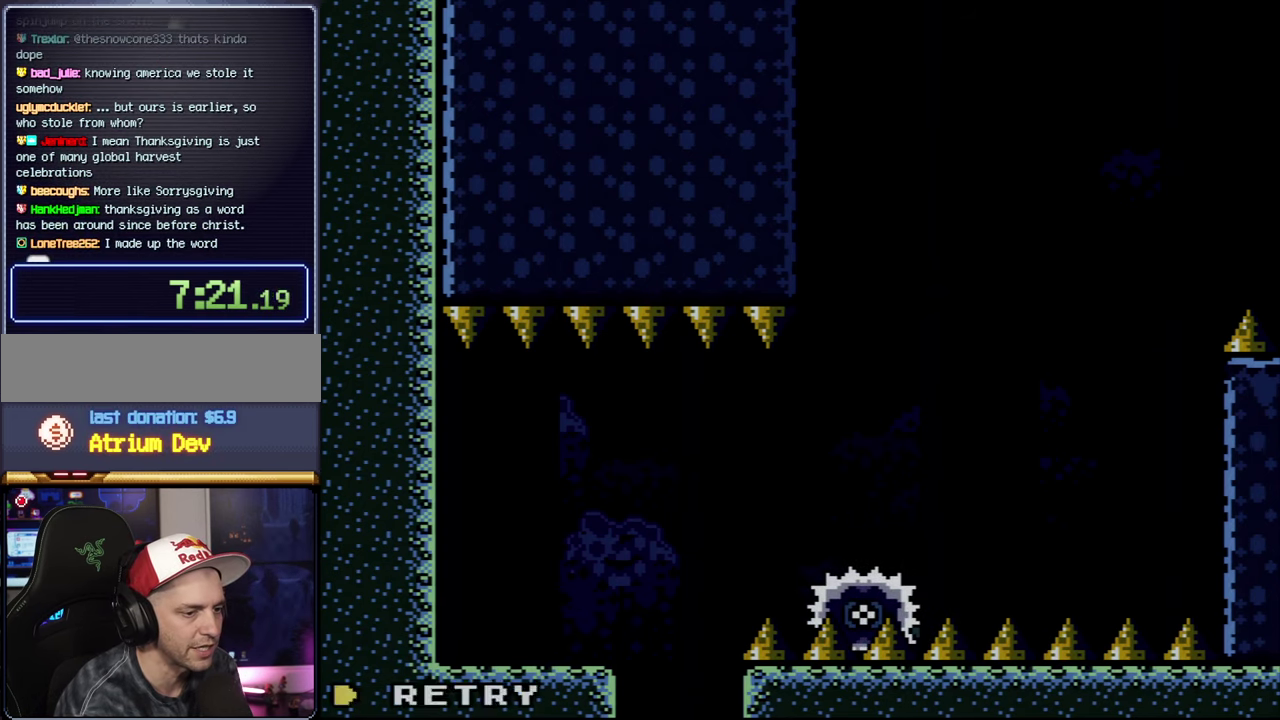
{"buttons": ["A", "X"], "events": [[50, "A", "up"], [100, "A", "down"], [266, "A", "up"], [316, "A", "down"]]}
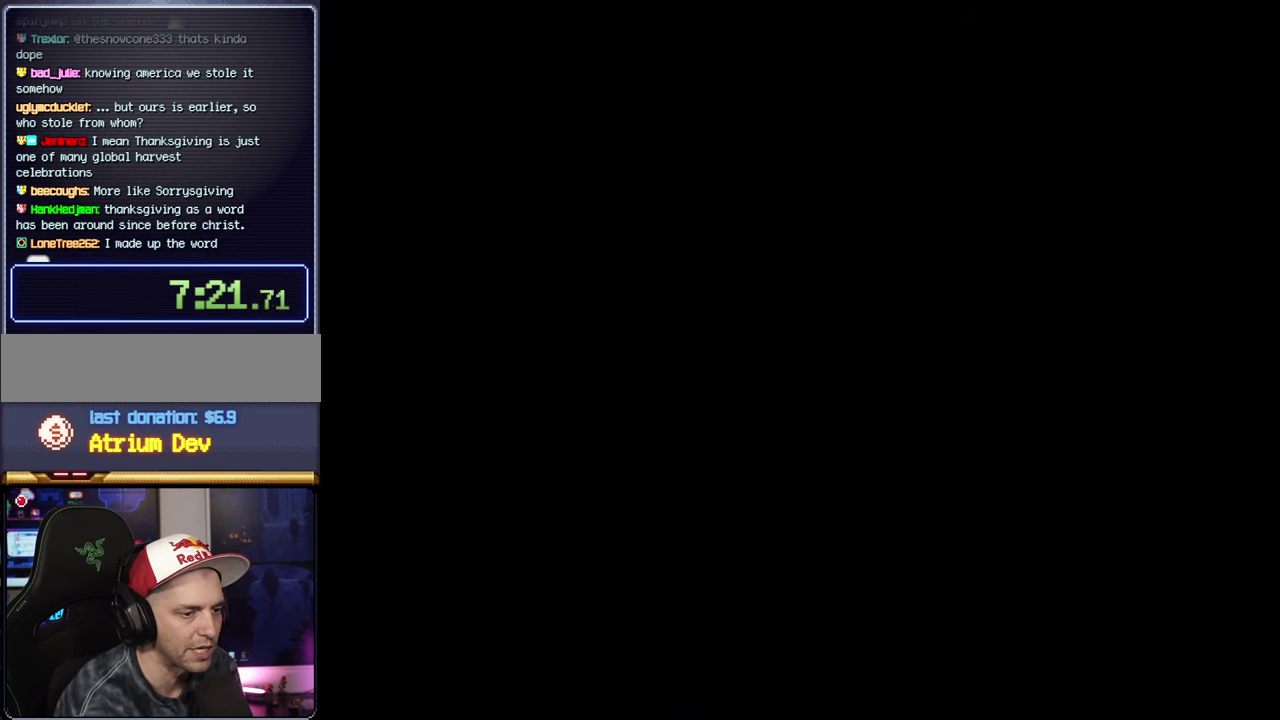
{"buttons": ["A", "X"], "events": []}
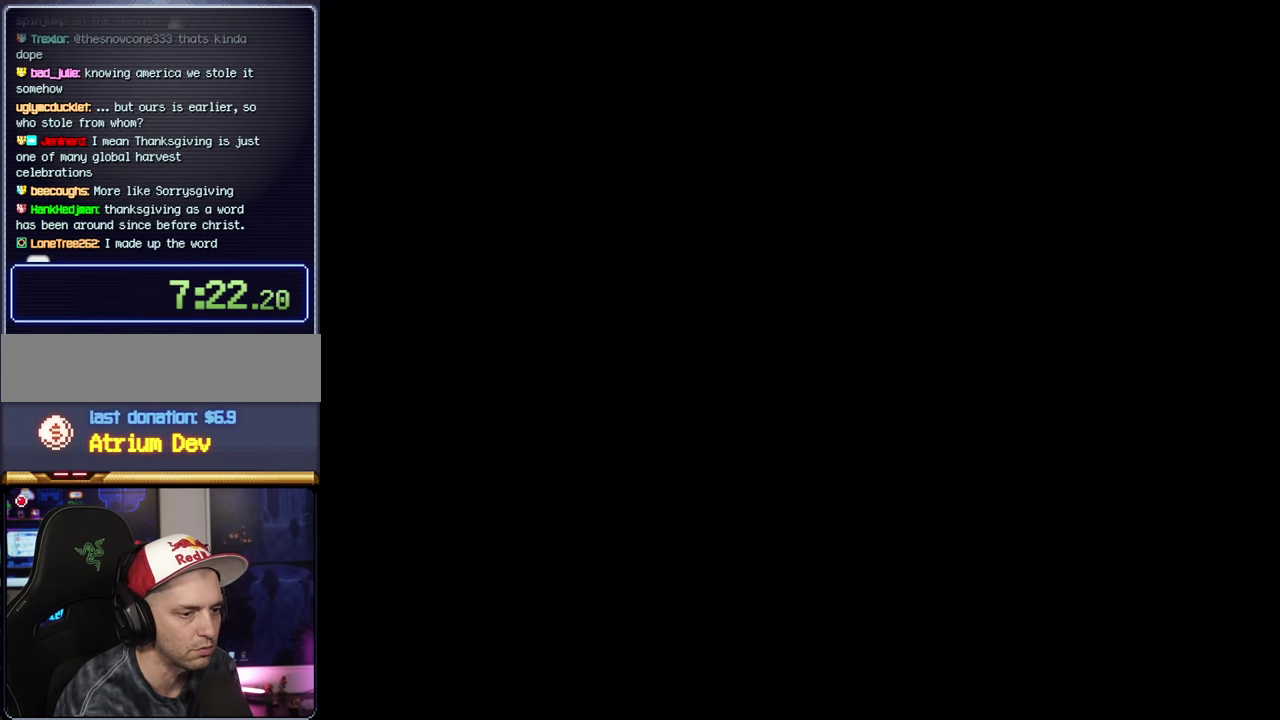
{"buttons": ["X"], "events": [[300, "A", "up"]]}
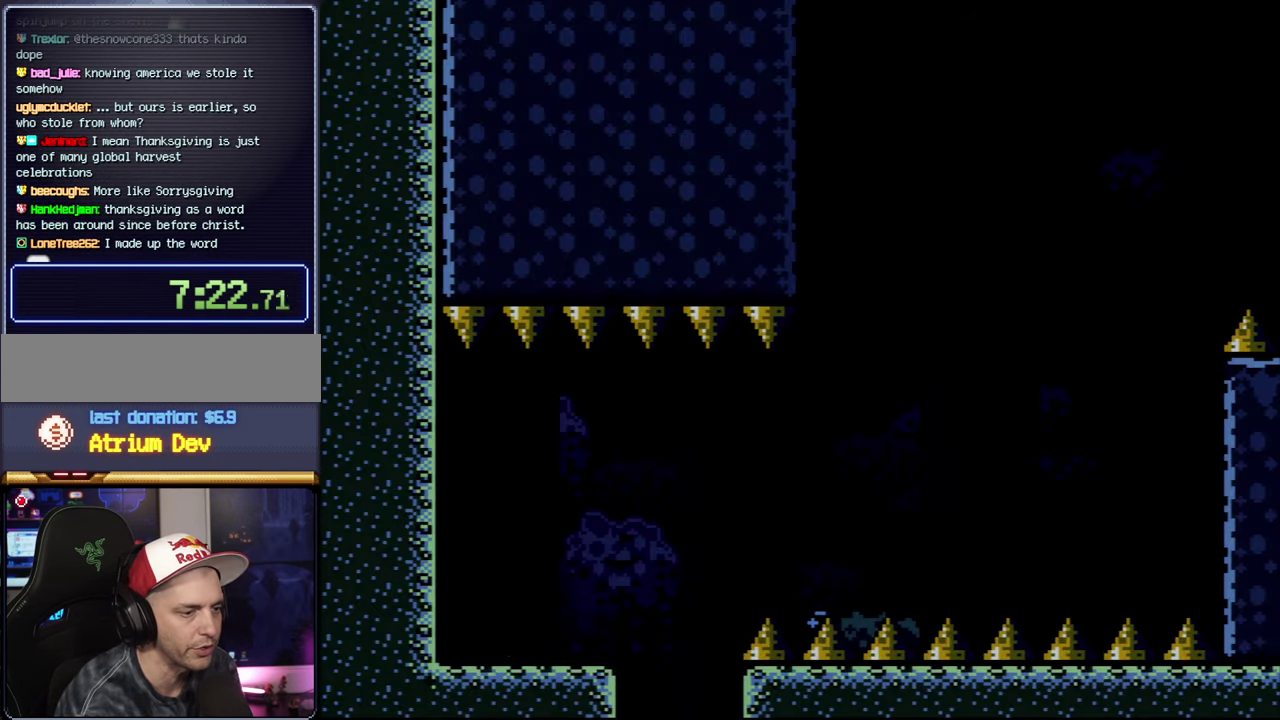
{"buttons": ["X", "DPAD_RIGHT"], "events": [[450, "DPAD_RIGHT", "down"]]}
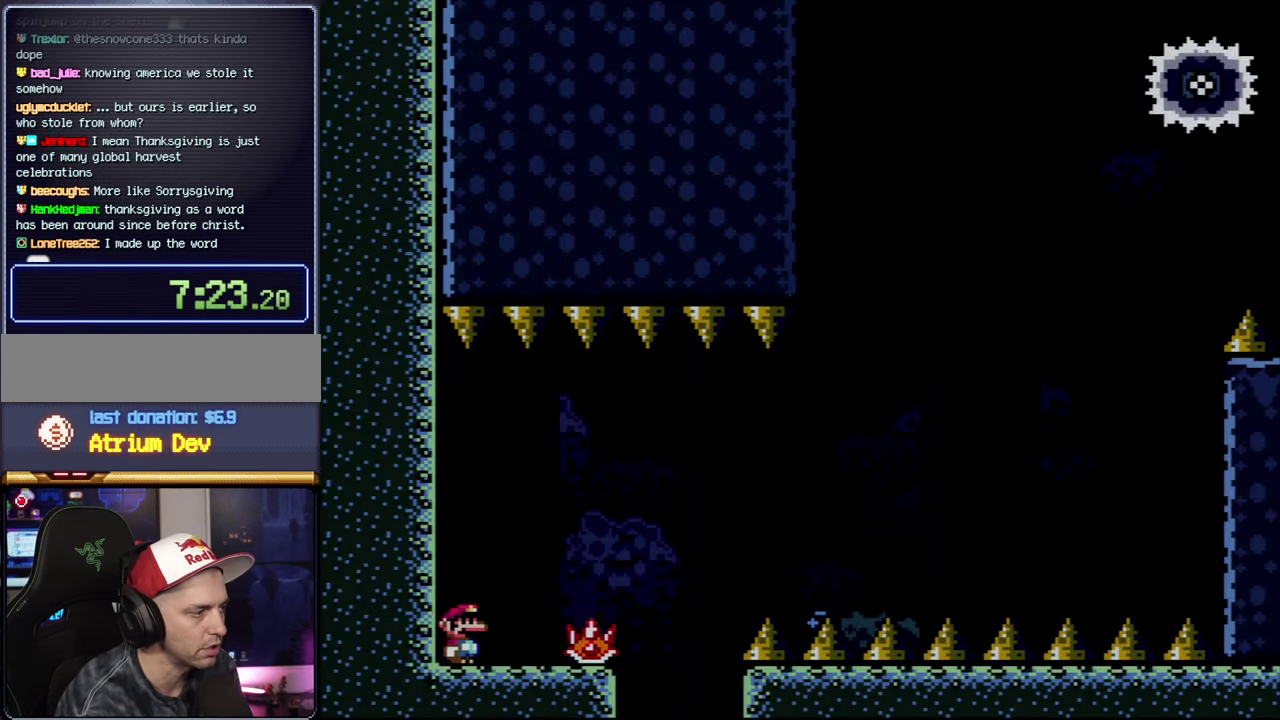
{"buttons": ["A", "X", "DPAD_RIGHT"], "events": [[333, "A", "down"]]}
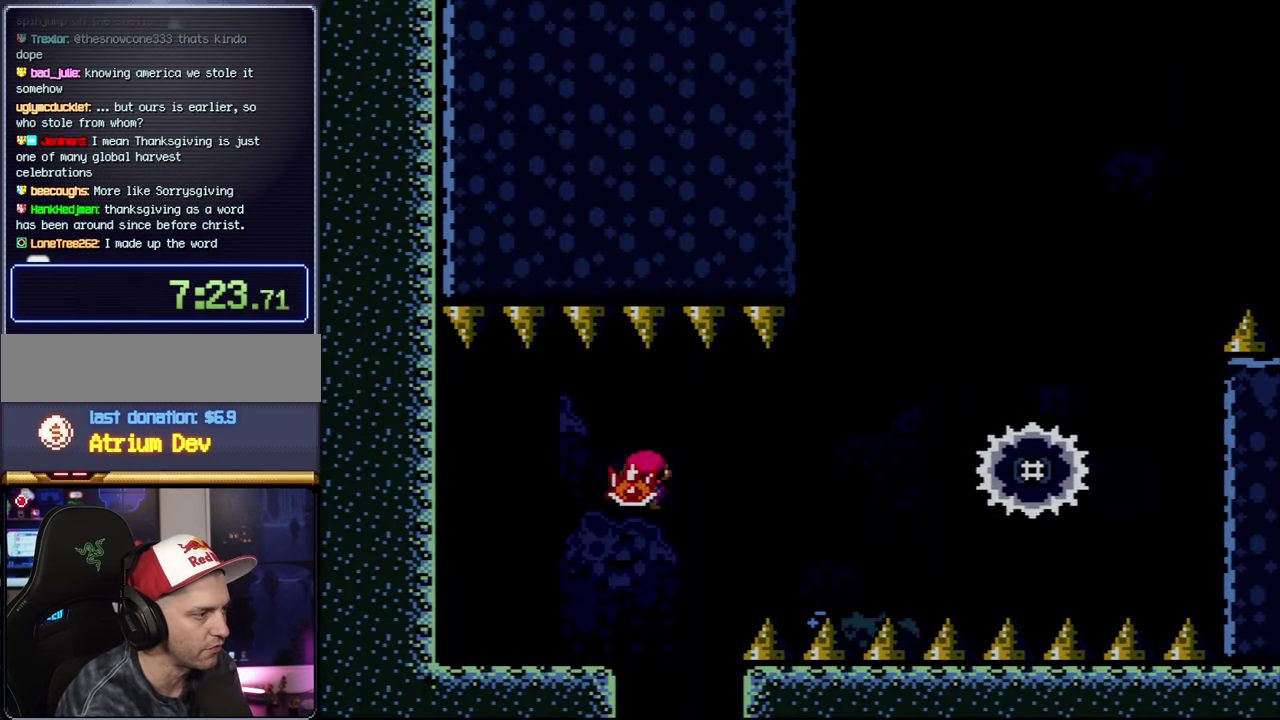
{"buttons": ["A", "X", "DPAD_UP"], "events": [[300, "A", "up"], [416, "A", "down"], [483, "DPAD_RIGHT", "up"], [483, "DPAD_UP", "down"]]}
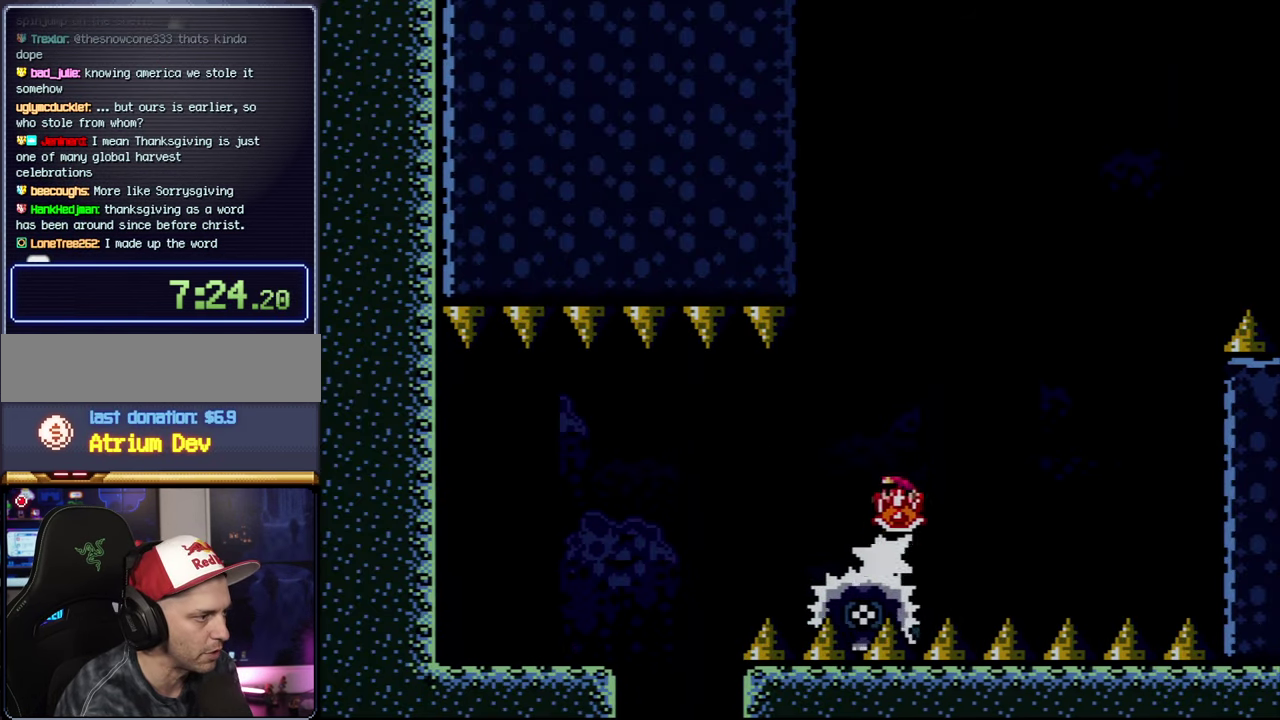
{"buttons": ["A", "DPAD_RIGHT"], "events": [[16, "DPAD_UP", "up"], [133, "DPAD_UP", "down"], [166, "DPAD_RIGHT", "down"], [166, "DPAD_UP", "up"], [483, "X", "up"]]}
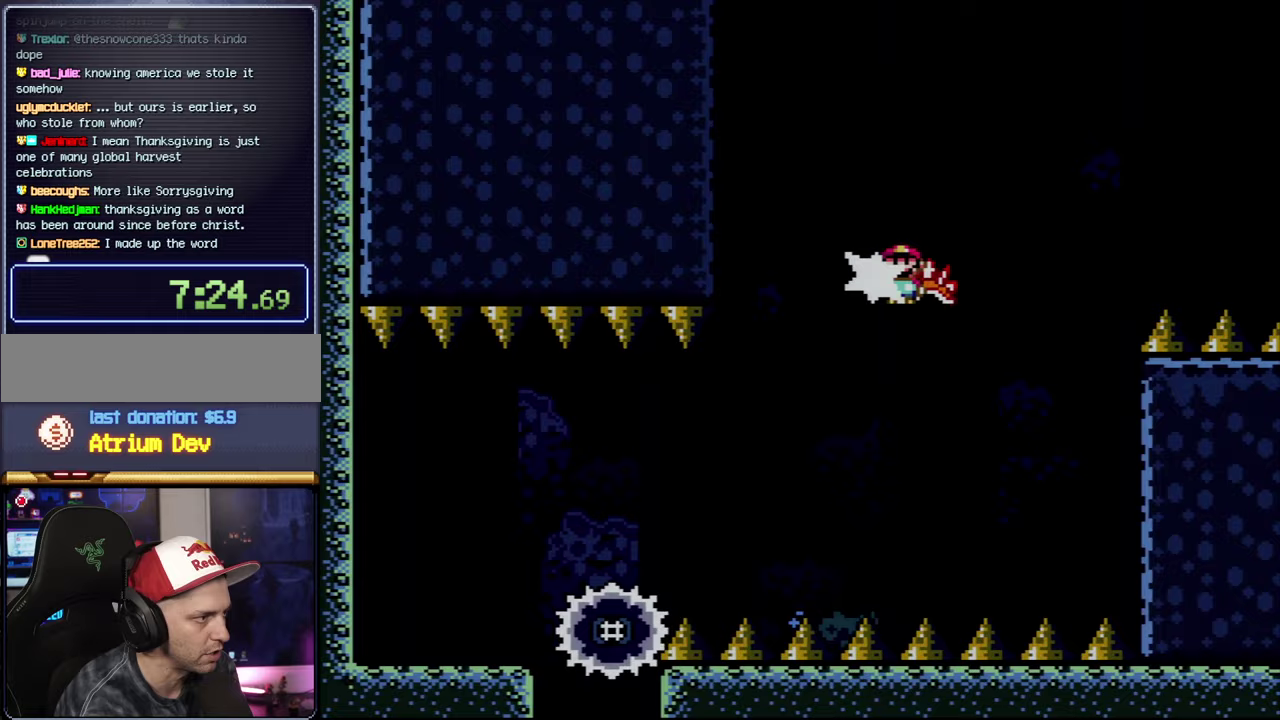
{"buttons": ["A", "X", "DPAD_RIGHT"], "events": [[100, "X", "down"]]}
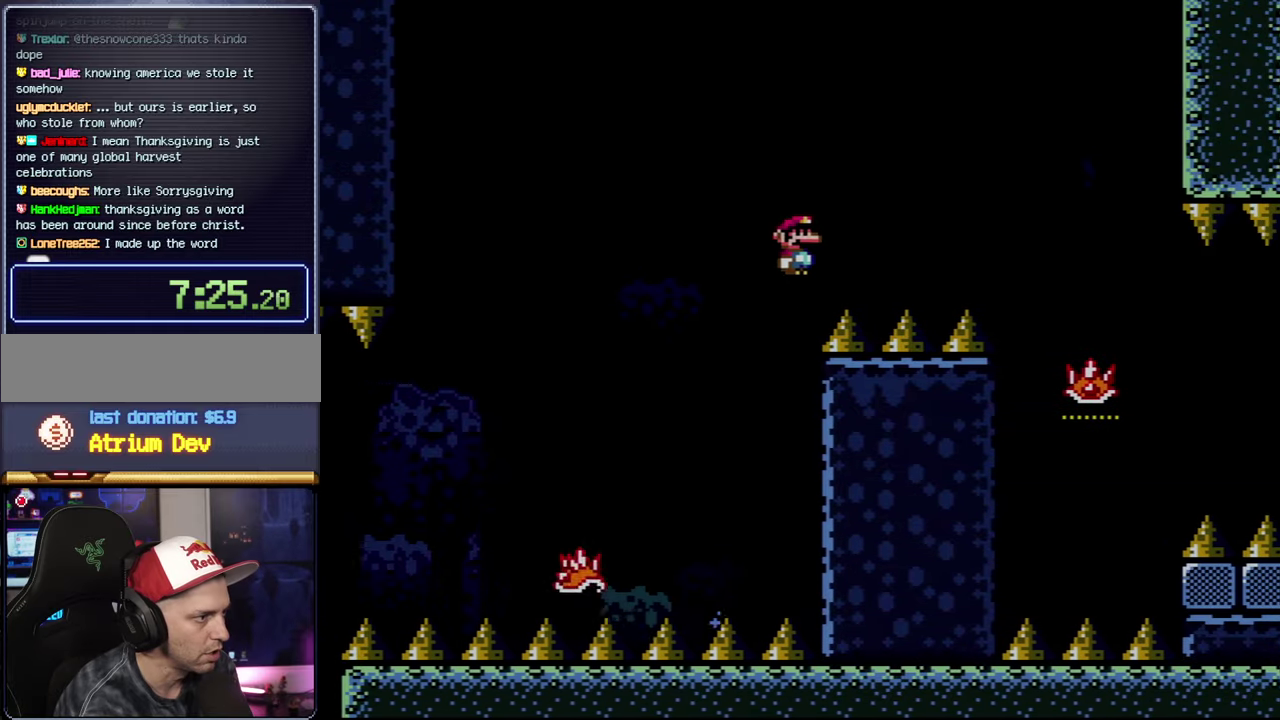
{"buttons": ["A", "X", "DPAD_RIGHT"], "events": []}
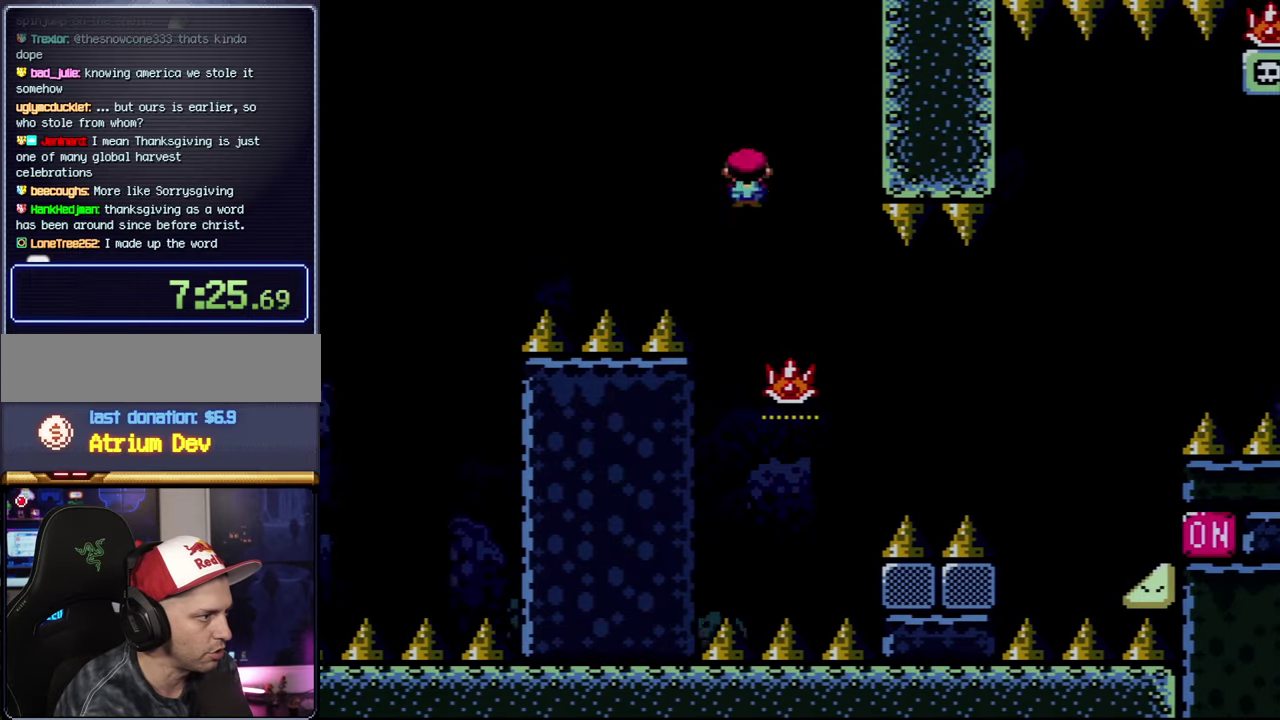
{"buttons": ["A", "X", "DPAD_RIGHT"], "events": [[17, "X", "up"], [50, "DPAD_RIGHT", "up"], [417, "DPAD_RIGHT", "down"], [450, "X", "down"]]}
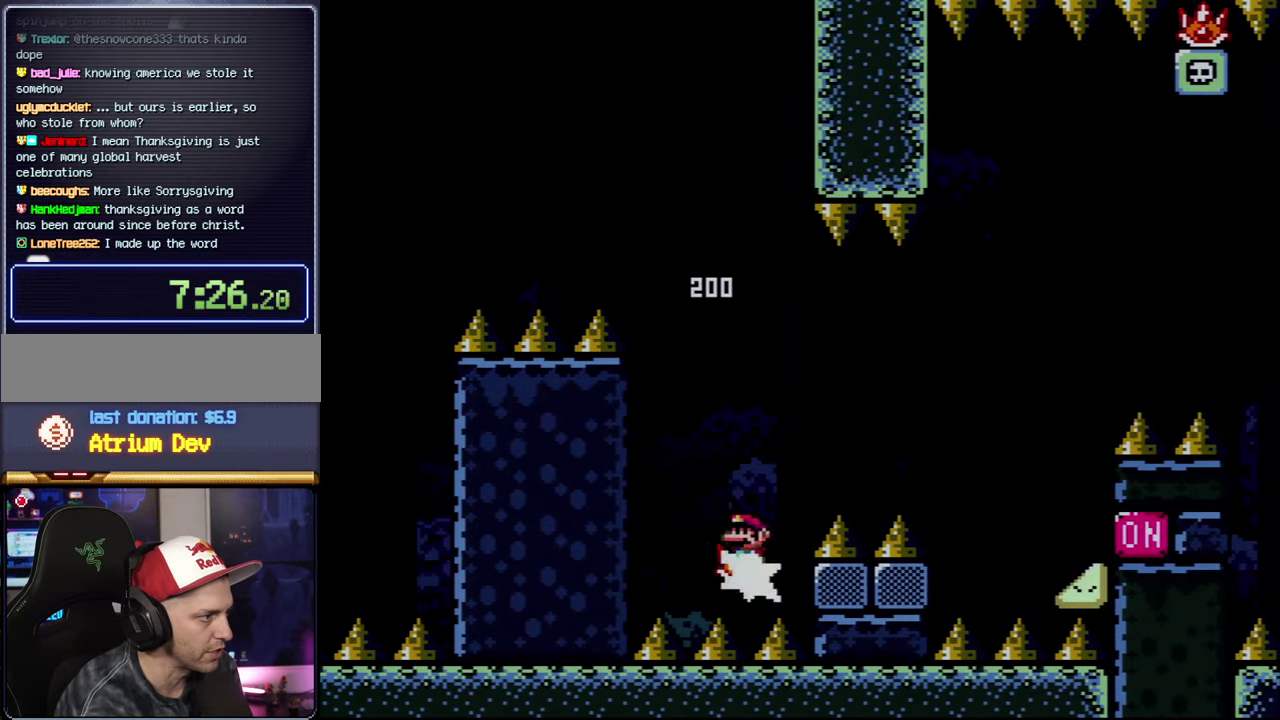
{"buttons": ["X", "DPAD_RIGHT"], "events": [[350, "A", "up"]]}
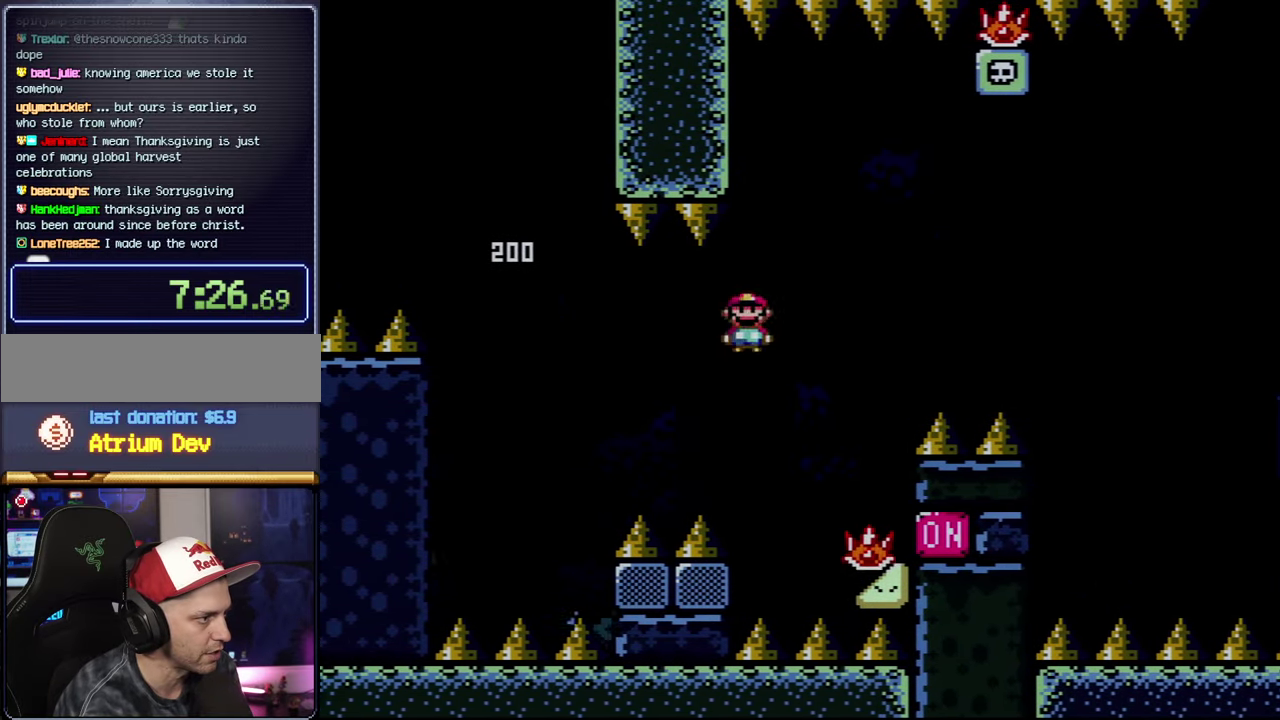
{"buttons": ["A", "X", "DPAD_RIGHT"], "events": [[50, "A", "down"]]}
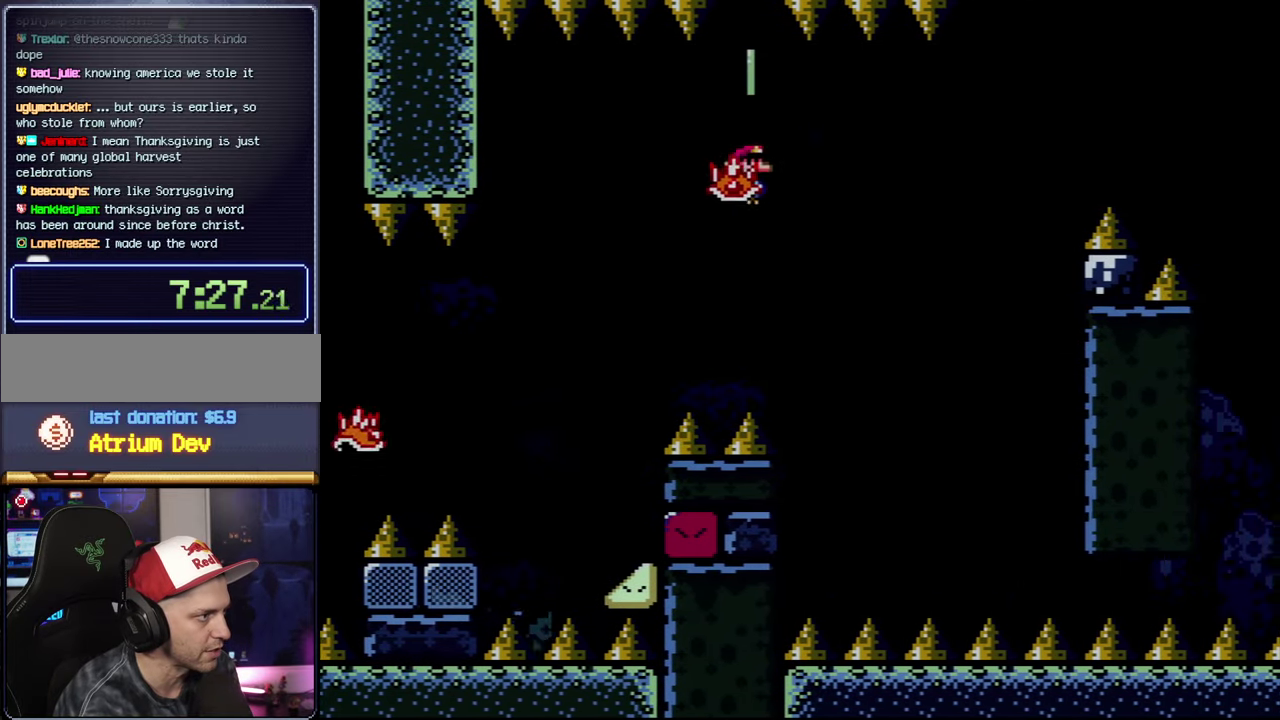
{"buttons": ["A", "X", "DPAD_RIGHT"], "events": [[167, "X", "up"], [300, "X", "down"]]}
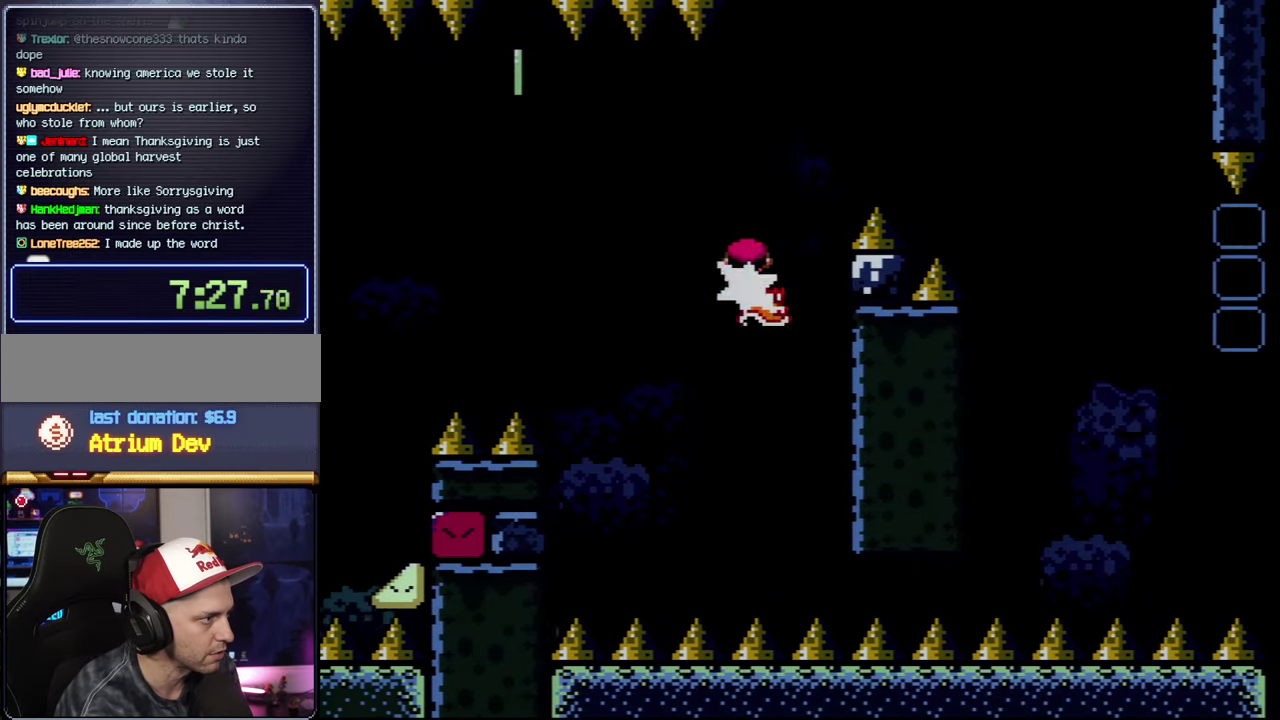
{"buttons": ["X", "DPAD_RIGHT"], "events": [[200, "A", "up"]]}
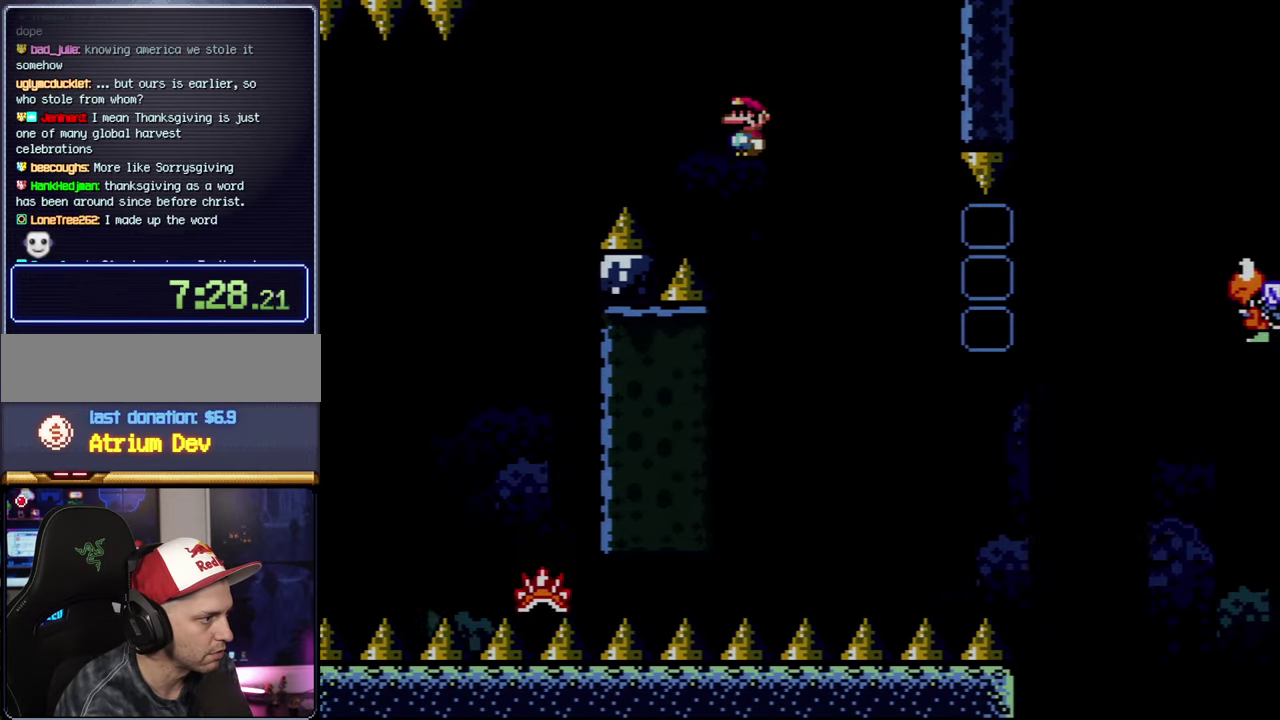
{"buttons": ["A", "X", "DPAD_RIGHT"], "events": [[167, "A", "down"]]}
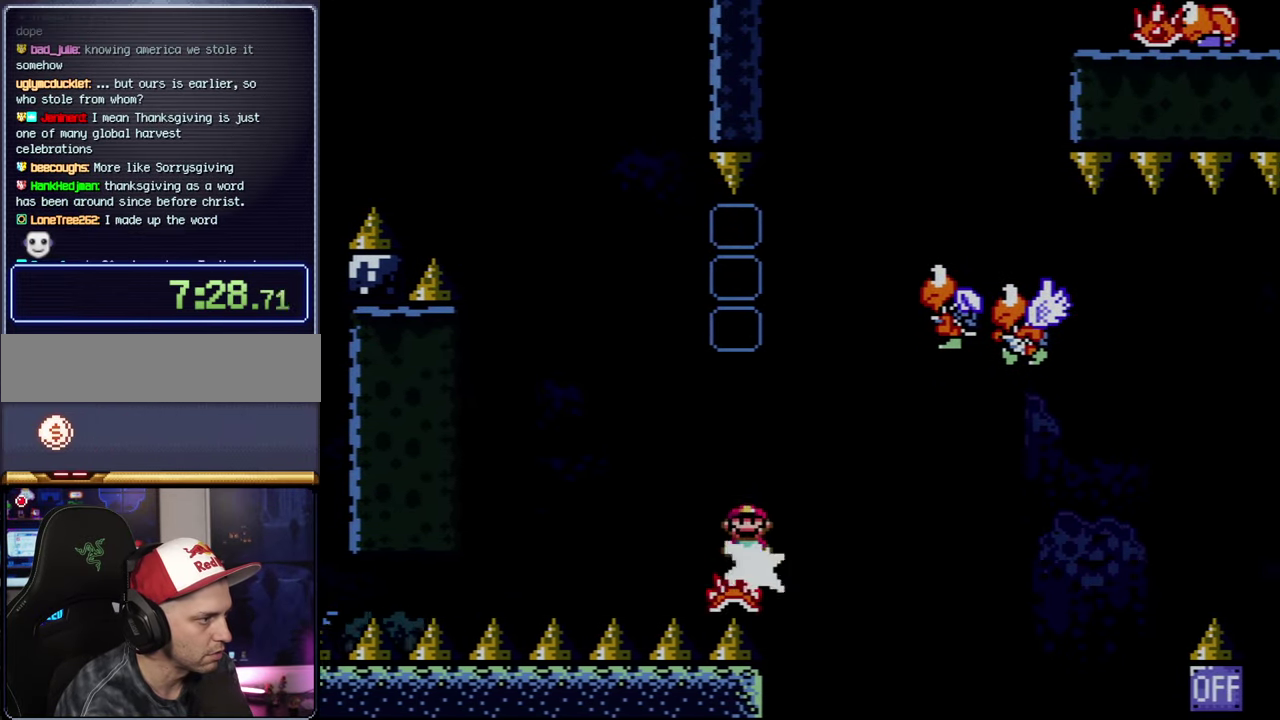
{"buttons": ["A", "X", "DPAD_RIGHT"], "events": [[100, "DPAD_RIGHT", "up"], [267, "DPAD_RIGHT", "down"]]}
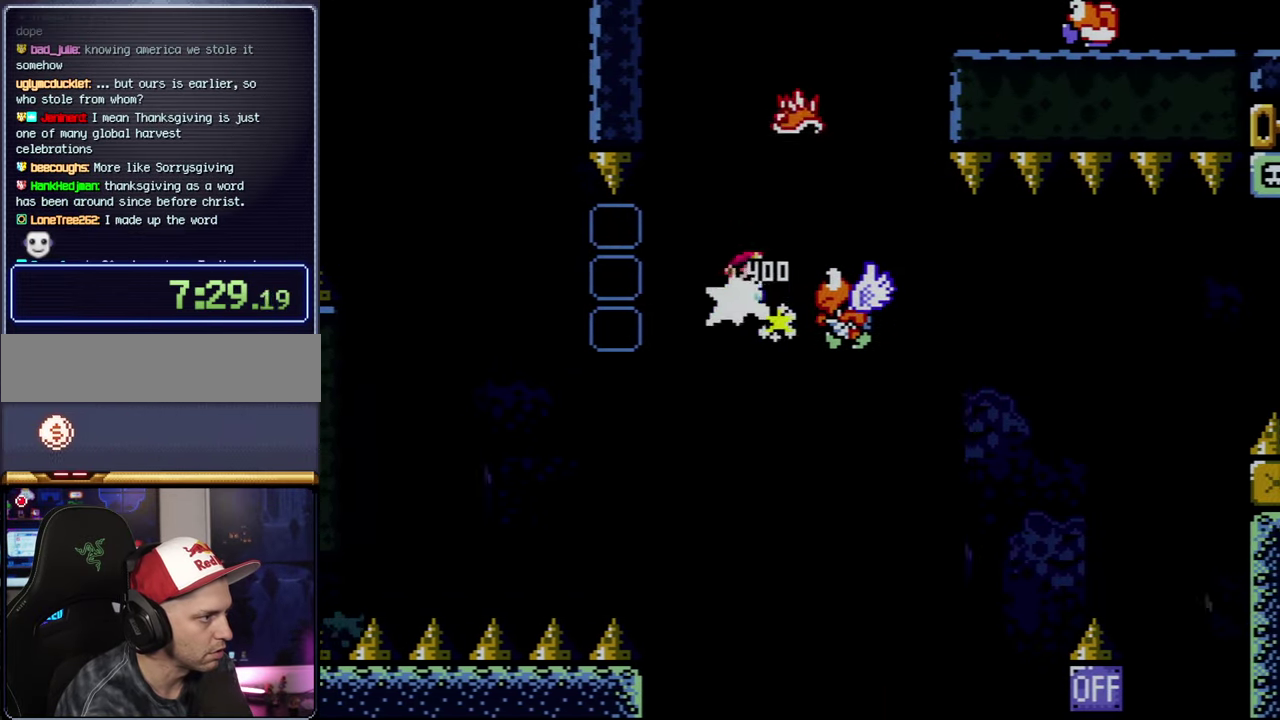
{"buttons": ["X"], "events": [[267, "A", "up"], [417, "DPAD_RIGHT", "up"]]}
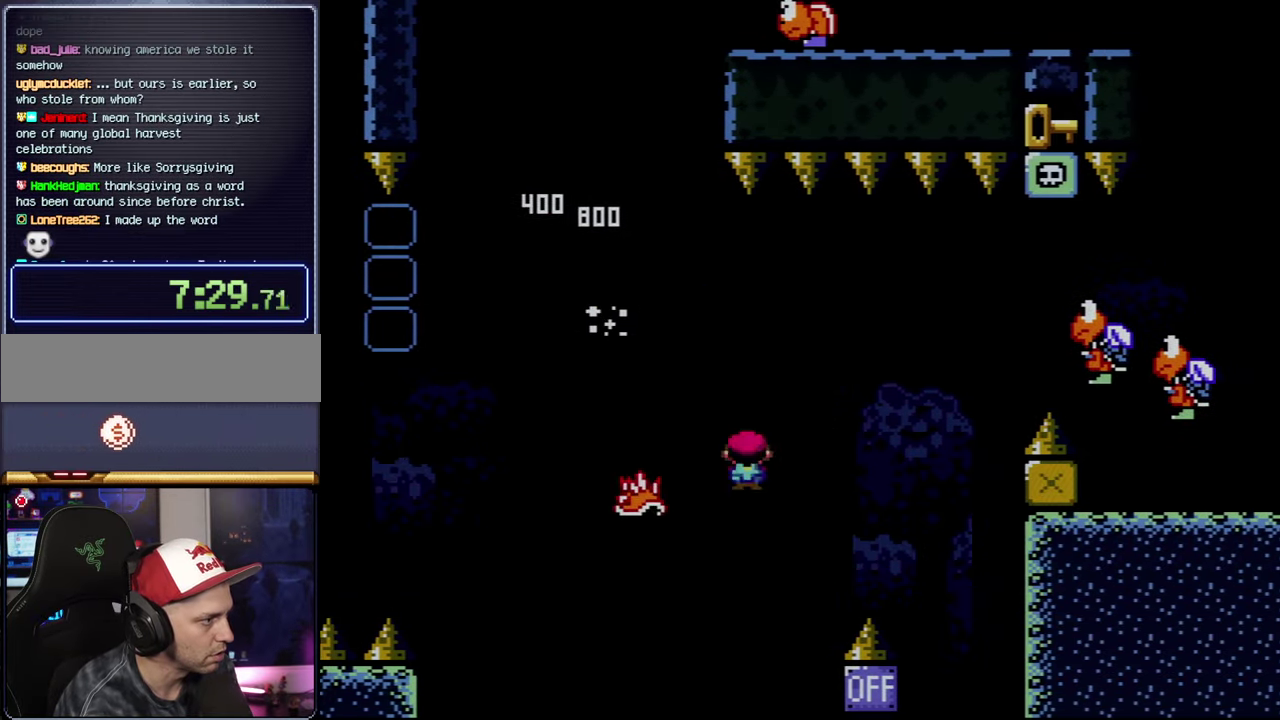
{"buttons": ["A", "X", "DPAD_RIGHT"], "events": [[84, "A", "down"], [100, "DPAD_RIGHT", "down"]]}
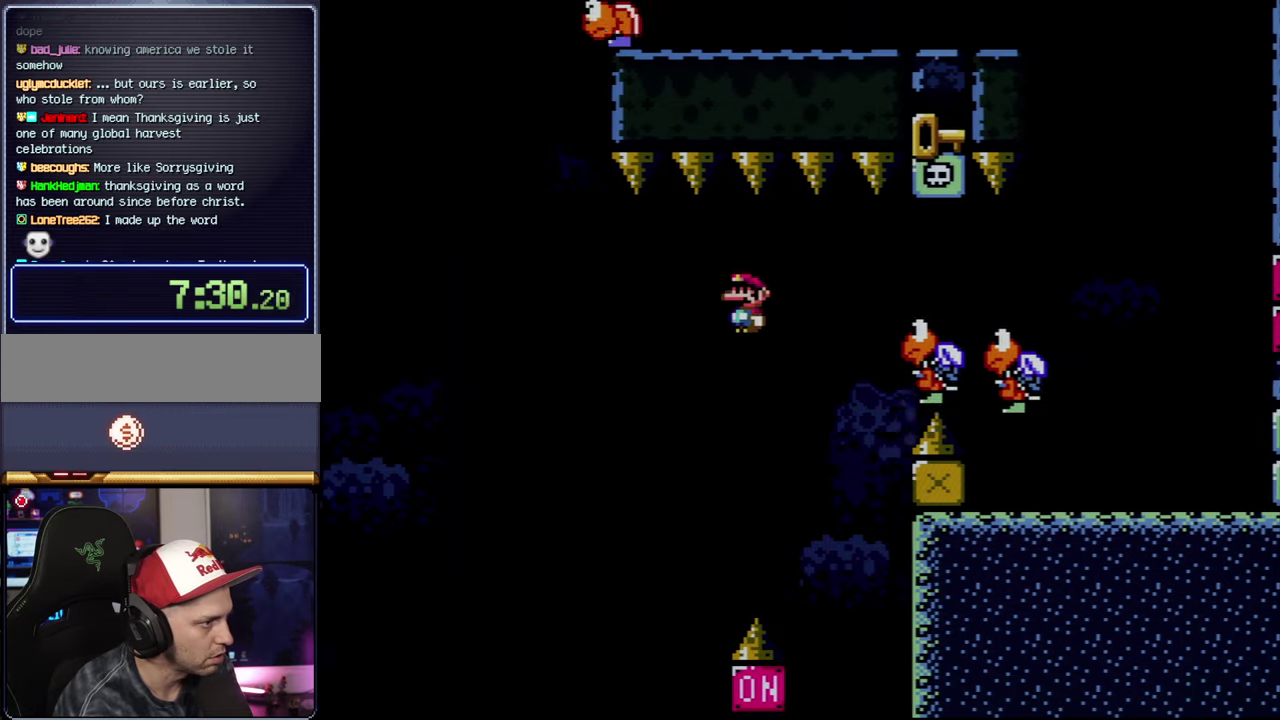
{"buttons": ["X", "DPAD_RIGHT"], "events": [[450, "A", "up"]]}
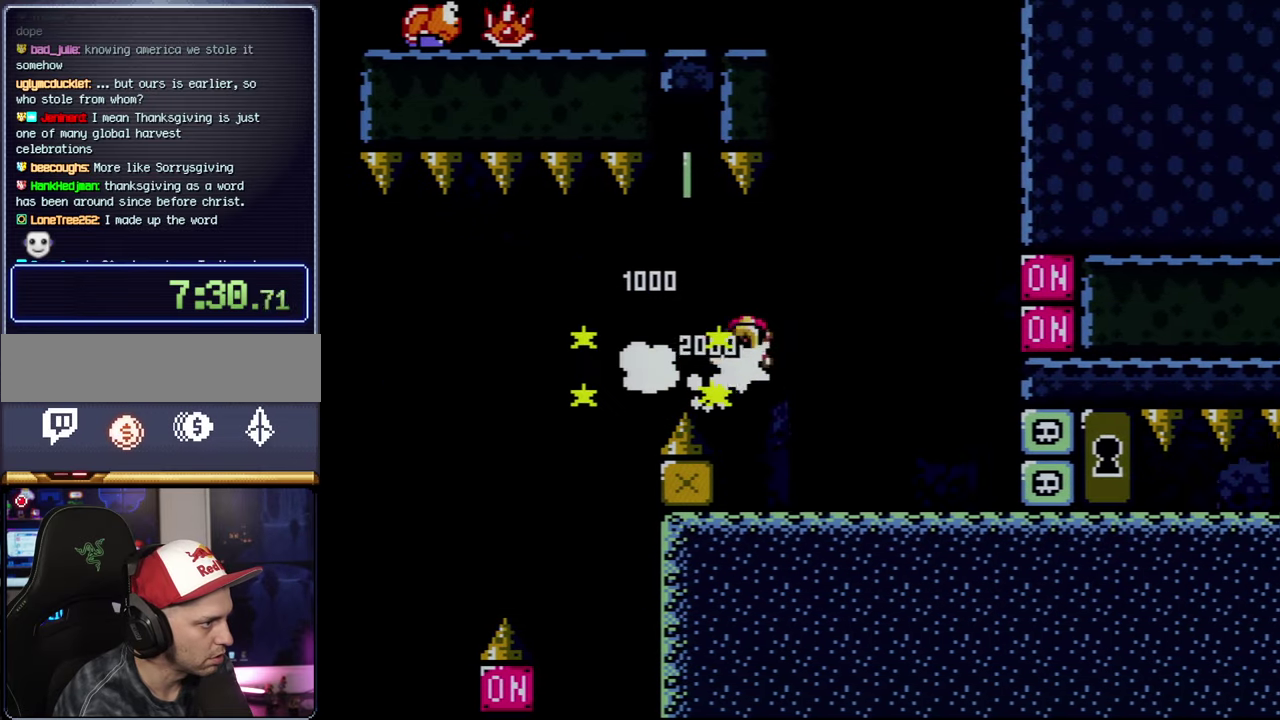
{"buttons": ["A", "X", "DPAD_RIGHT"], "events": [[234, "DPAD_RIGHT", "up"], [317, "A", "down"], [417, "DPAD_RIGHT", "down"]]}
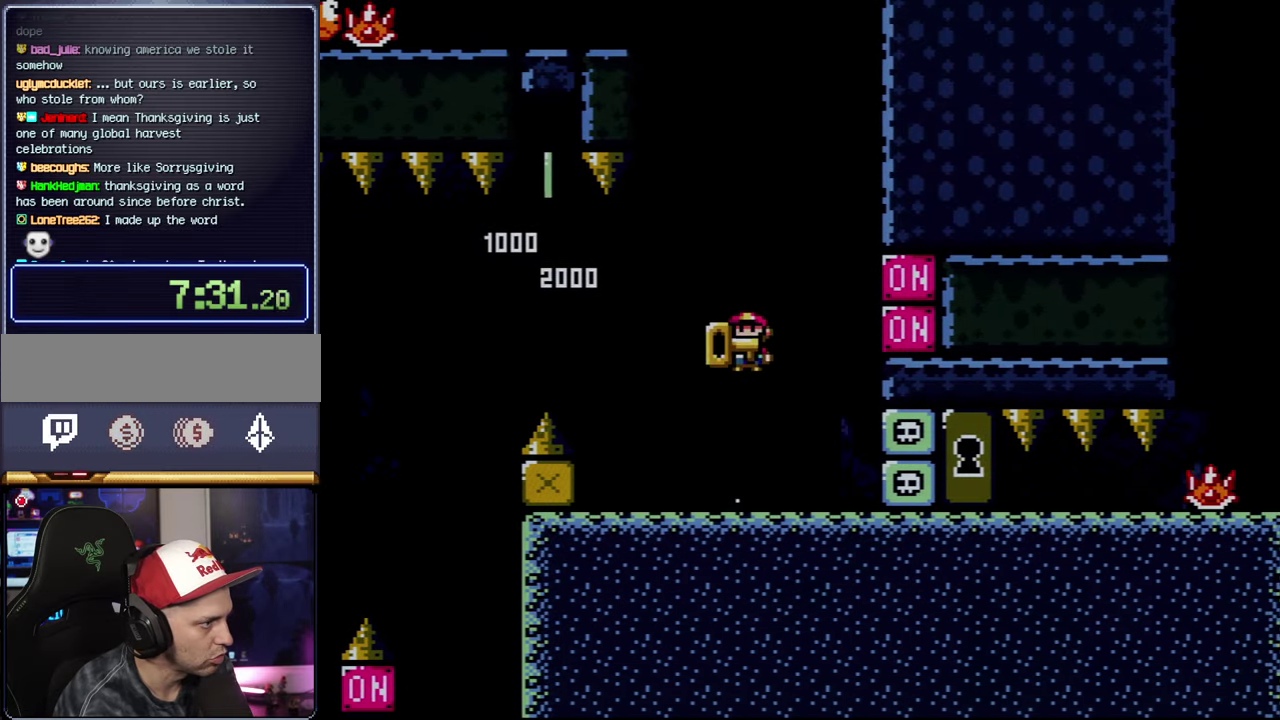
{"buttons": ["X", "DPAD_RIGHT"], "events": [[84, "X", "up"], [100, "A", "up"], [234, "DPAD_RIGHT", "up"], [267, "X", "down"], [384, "DPAD_RIGHT", "down"]]}
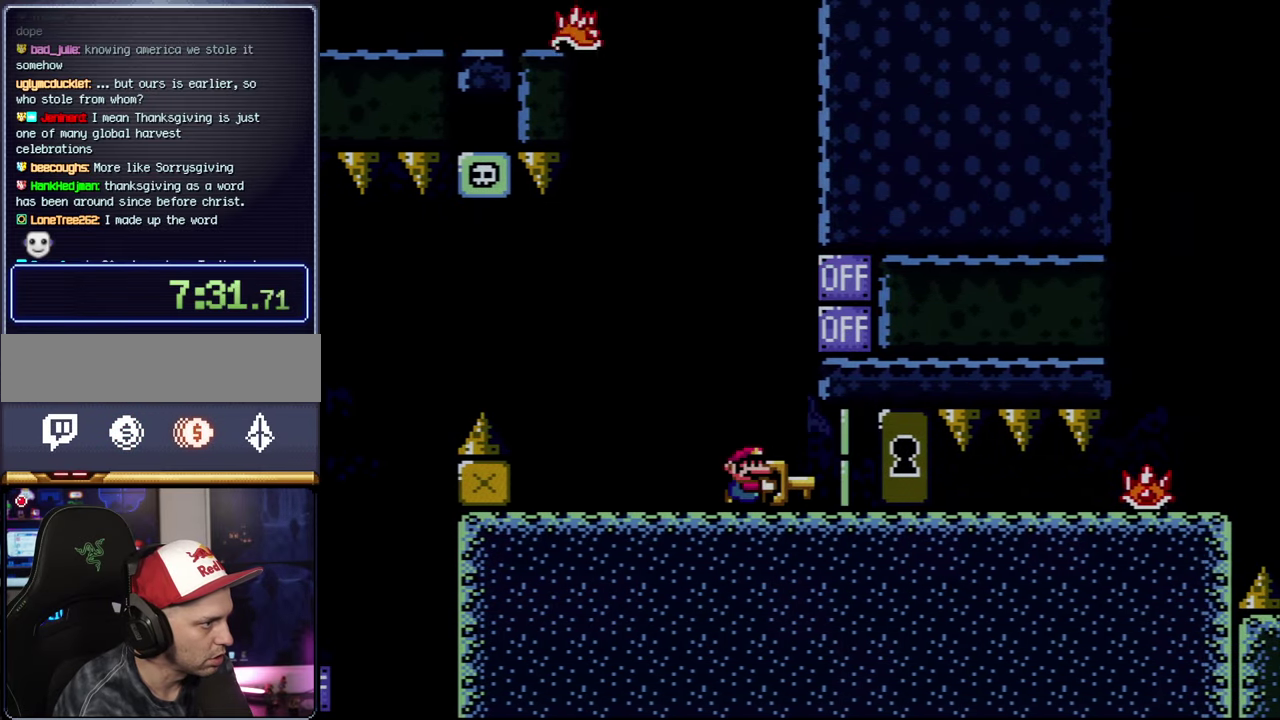
{"buttons": ["X", "DPAD_RIGHT"], "events": []}
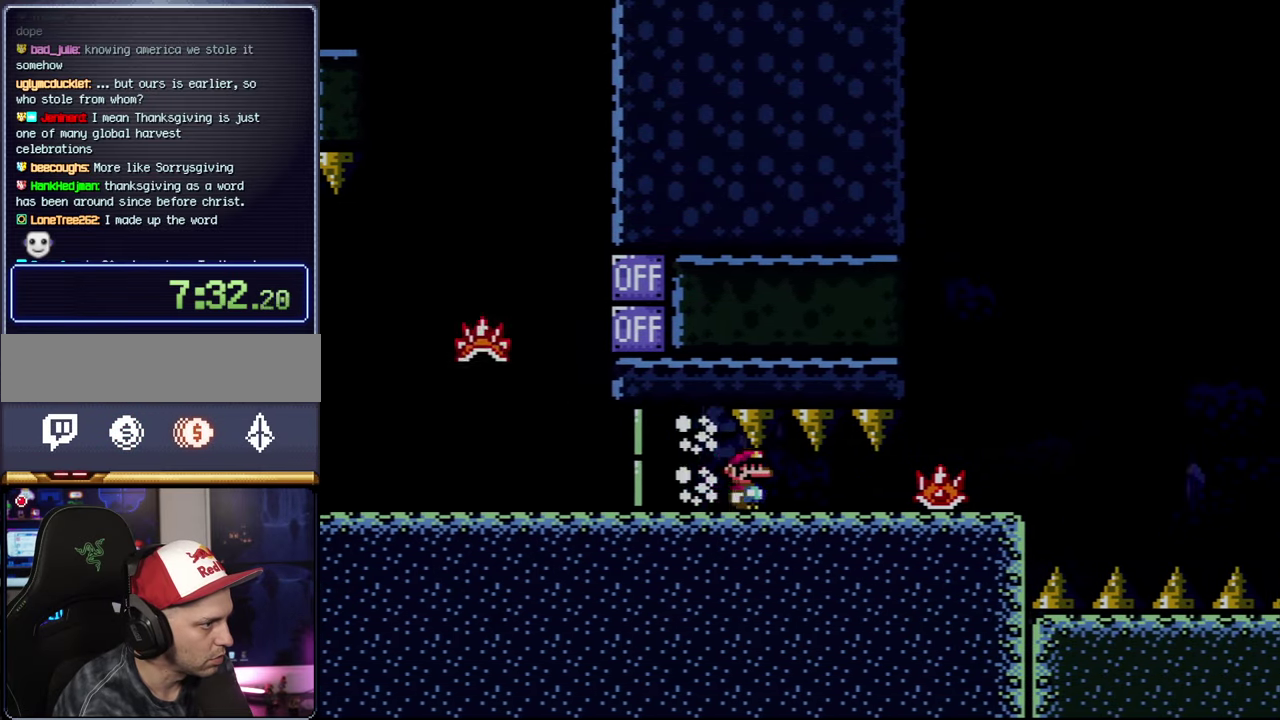
{"buttons": ["X"], "events": [[267, "DPAD_UP", "down"], [350, "DPAD_RIGHT", "up"], [384, "X", "up"], [450, "DPAD_UP", "up"], [484, "X", "down"]]}